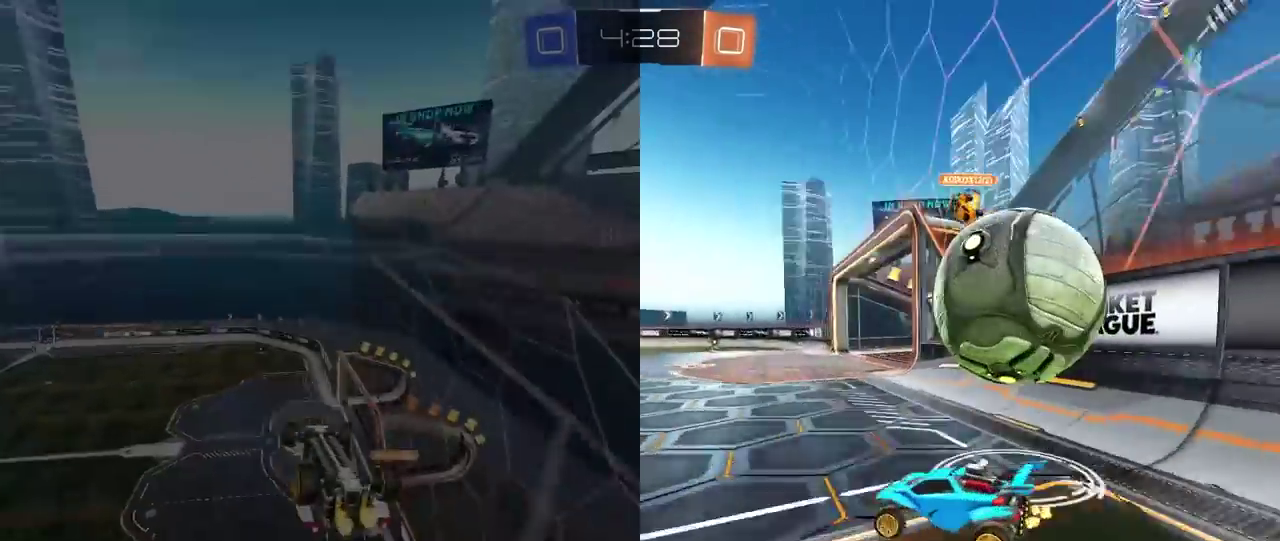
Gameplay with a controller (PlayStation layout); each line is a JSON object with the inputs held at the frame after it. "events" lists button and stick changes between this image and that frame as [ms after this image, input, new state], when the widget could be followed in between. This document gives stick clicks only as held states, not as events. Not read: R1.
{"buttons": [], "left_stick": "center", "right_stick": "center", "events": [[33, "left_stick", "center"], [83, "left_stick", "right"], [167, "R2", "up"], [200, "left_stick", "center"], [250, "left_stick", "right"], [450, "left_stick", "center"]]}
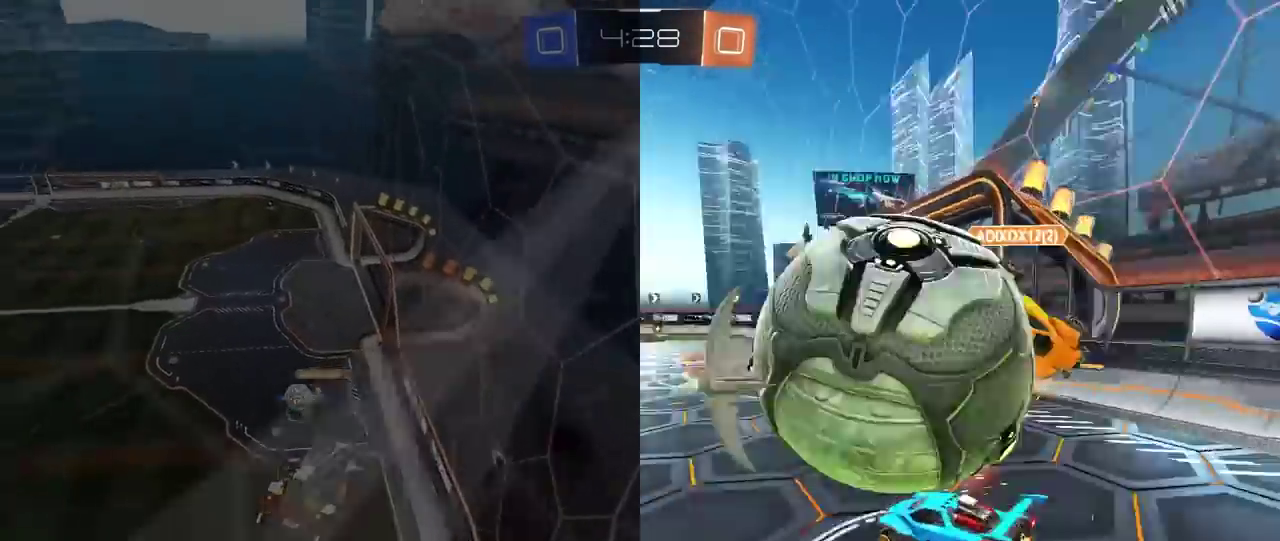
{"buttons": ["R2"], "left_stick": "left", "right_stick": "center", "events": [[250, "left_stick", "left"], [267, "R2", "down"]]}
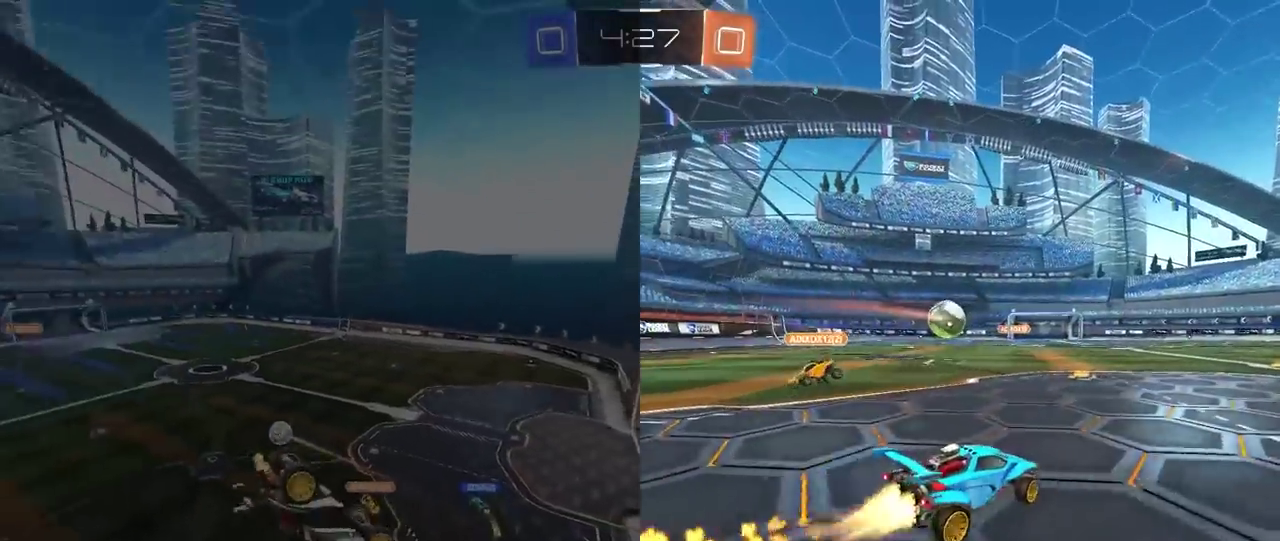
{"buttons": ["CROSS", "R2"], "left_stick": "up", "right_stick": "center", "events": [[183, "left_stick", "center"], [233, "left_stick", "up"], [267, "CROSS", "down"]]}
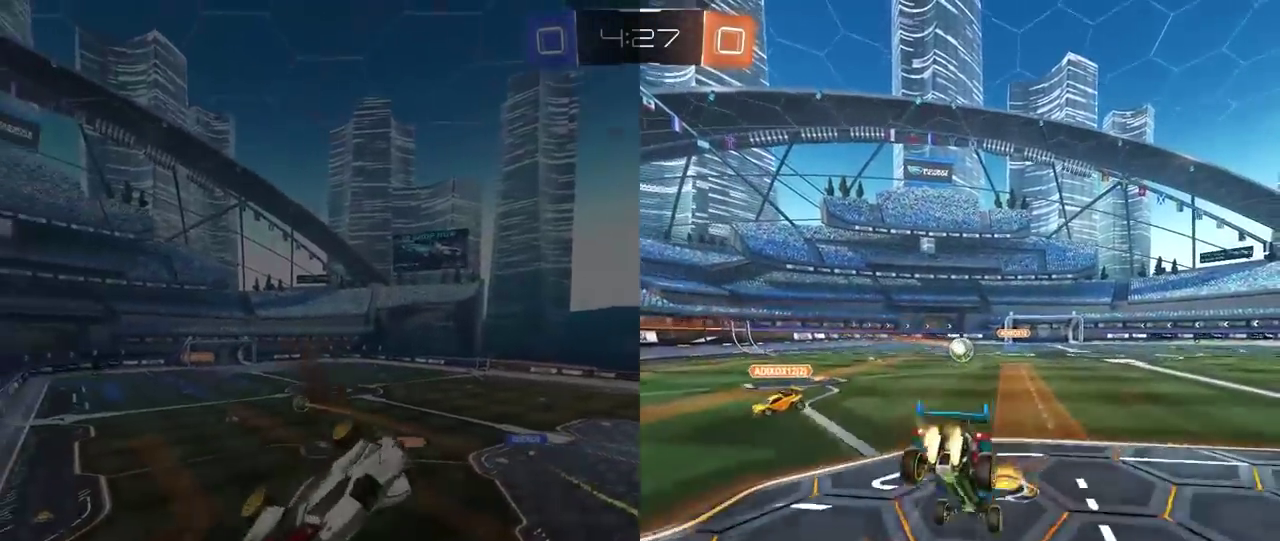
{"buttons": ["R2"], "left_stick": "center", "right_stick": "center", "events": [[33, "CROSS", "up"], [33, "left_stick", "center"]]}
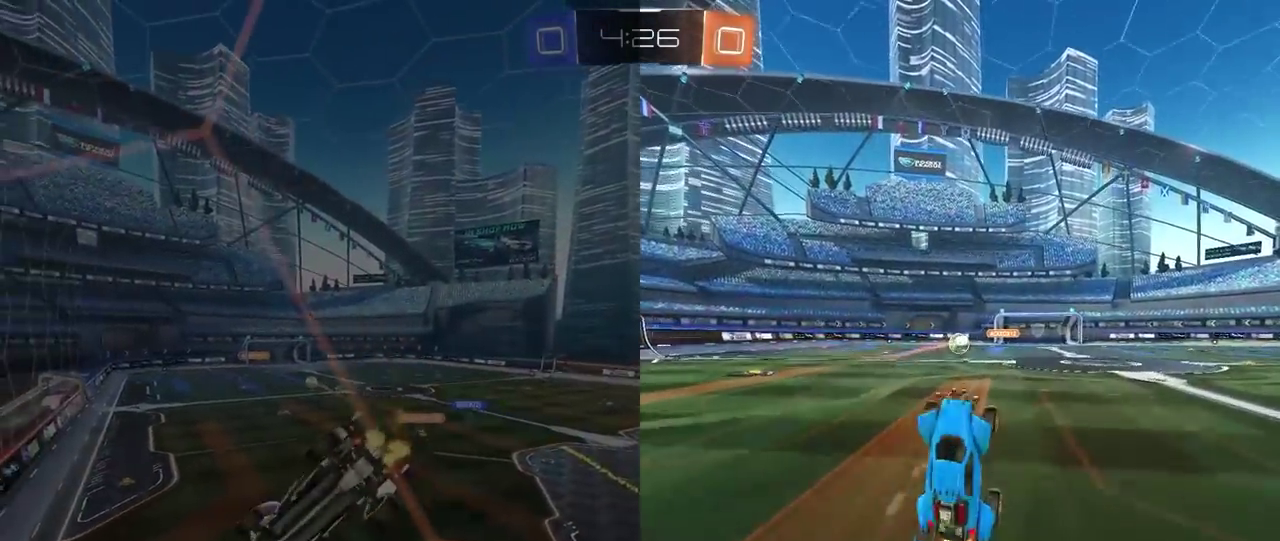
{"buttons": ["R2"], "left_stick": "center", "right_stick": "center", "events": []}
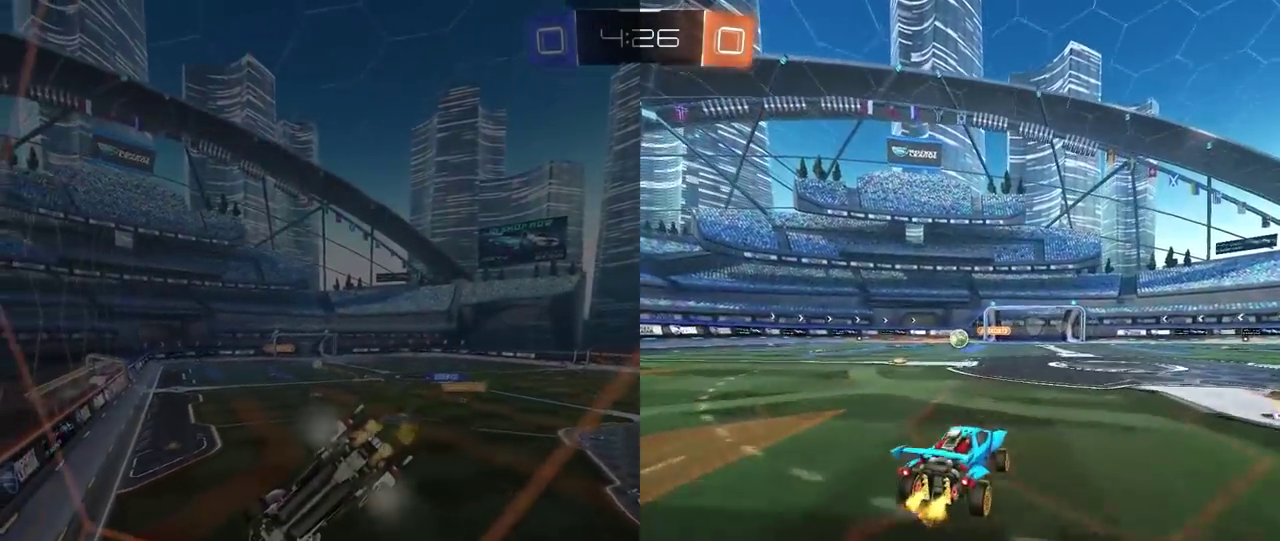
{"buttons": ["R2"], "left_stick": "center", "right_stick": "center", "events": []}
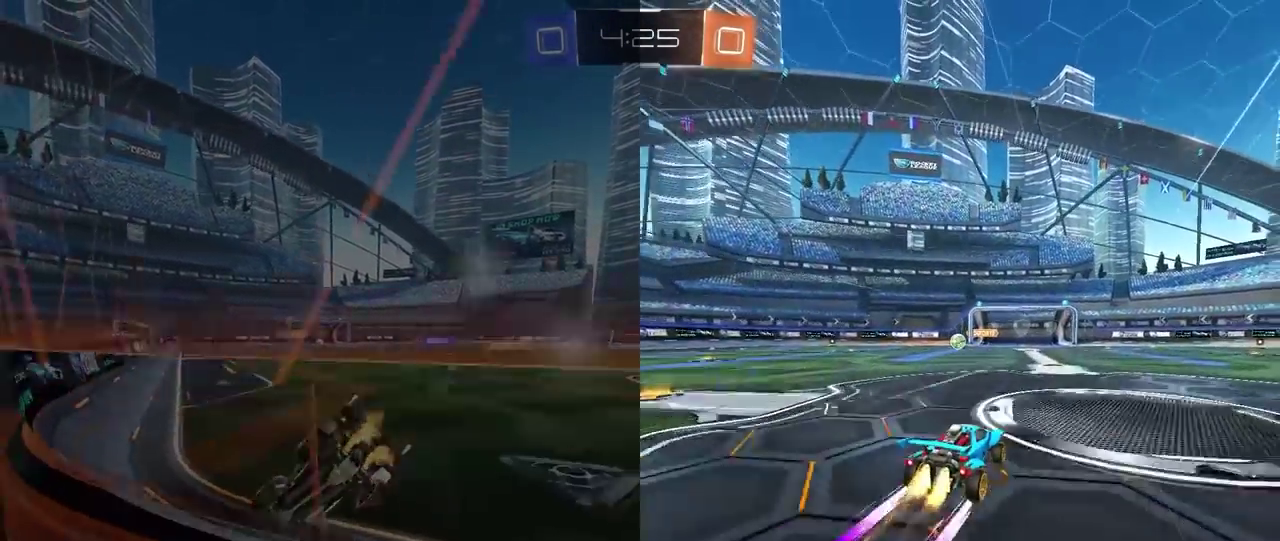
{"buttons": ["R2"], "left_stick": "center", "right_stick": "center", "events": []}
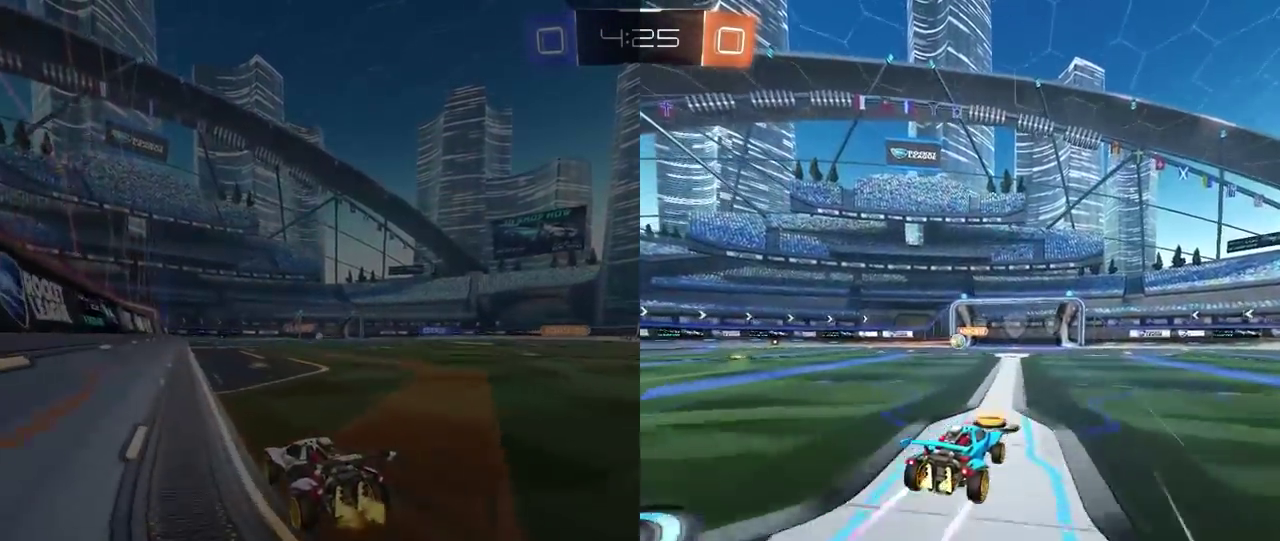
{"buttons": [], "left_stick": "center", "right_stick": "center", "events": [[417, "R2", "up"]]}
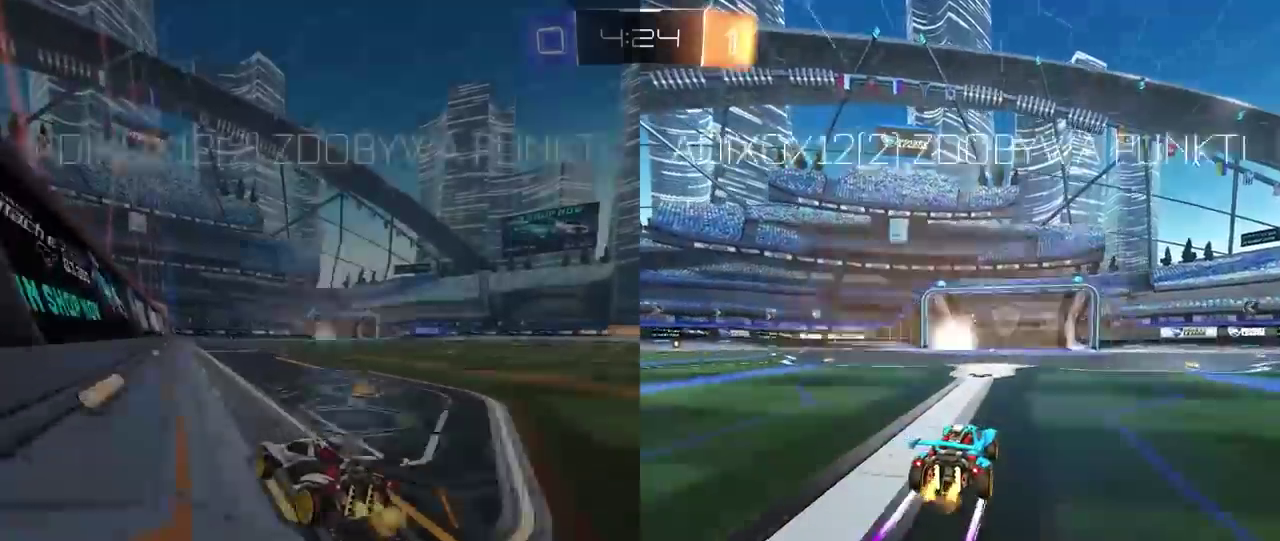
{"buttons": [], "left_stick": "center", "right_stick": "center", "events": []}
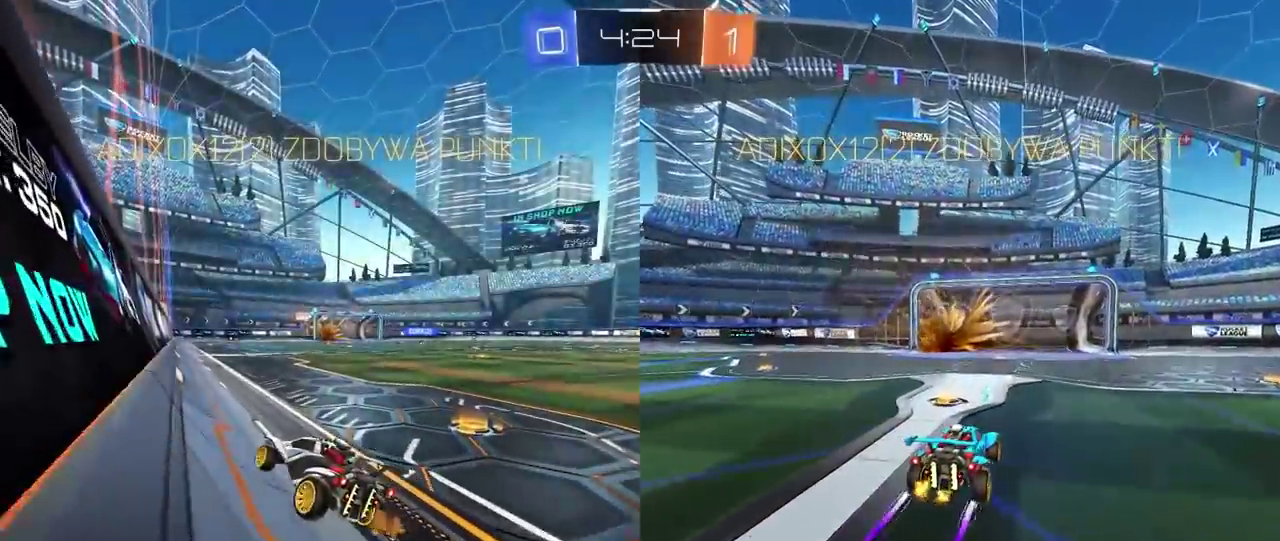
{"buttons": ["R2"], "left_stick": "center", "right_stick": "center", "events": [[217, "R2", "down"]]}
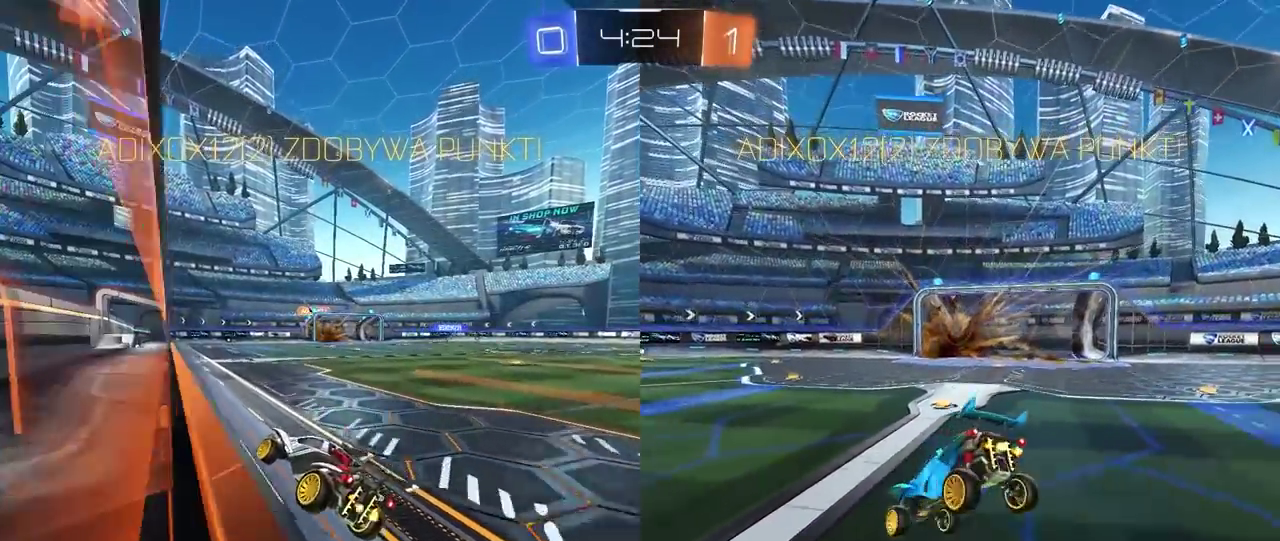
{"buttons": ["R2"], "left_stick": "center", "right_stick": "center", "events": [[83, "left_stick", "right"], [183, "left_stick", "center"]]}
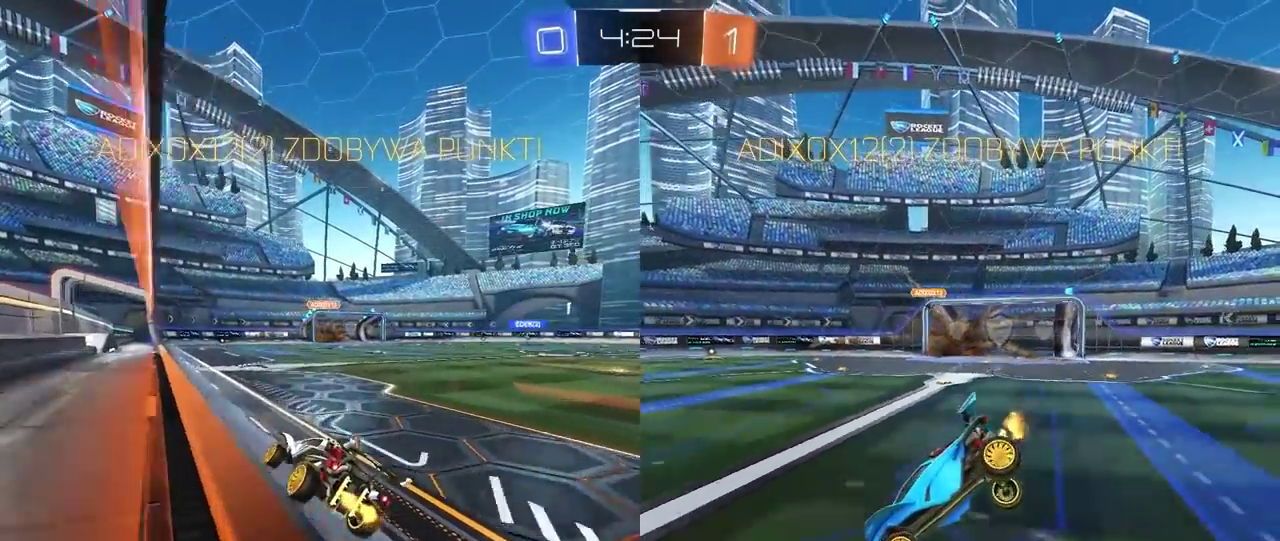
{"buttons": ["R2"], "left_stick": "center", "right_stick": "center", "events": [[150, "left_stick", "up"], [183, "CROSS", "down"], [250, "CROSS", "up"], [333, "CROSS", "down"], [450, "CROSS", "up"], [483, "left_stick", "center"]]}
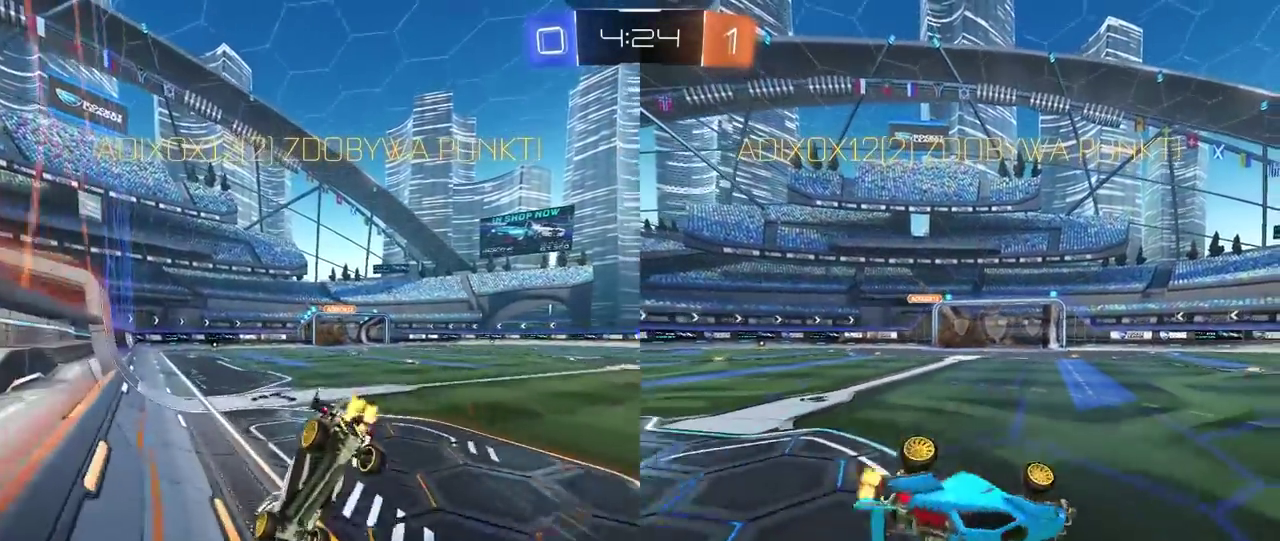
{"buttons": [], "left_stick": "center", "right_stick": "center", "events": [[267, "R2", "up"]]}
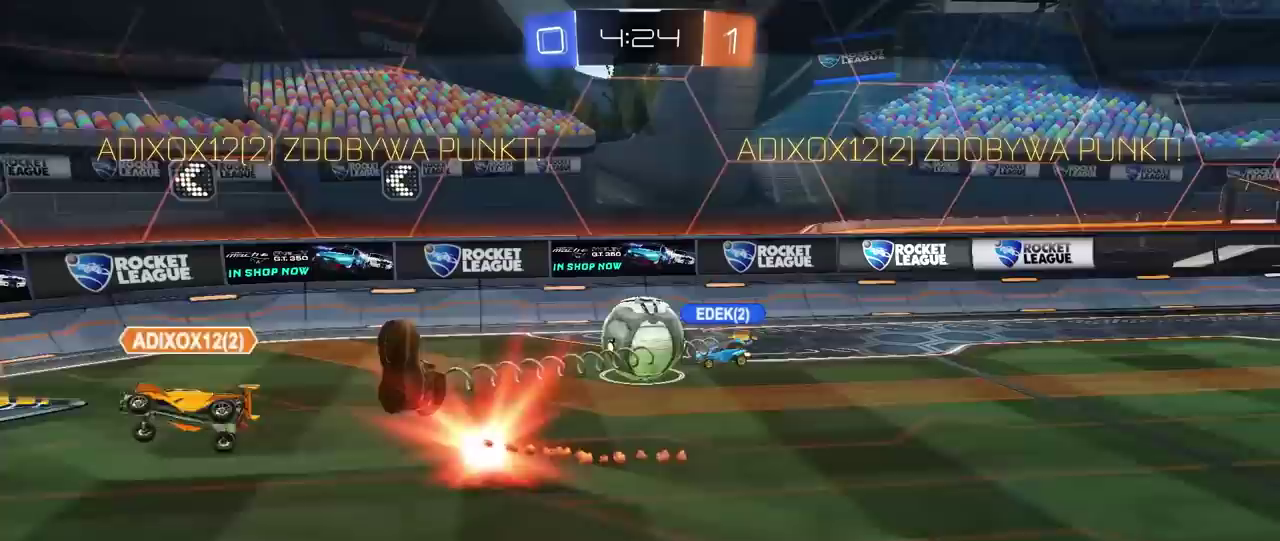
{"buttons": [], "left_stick": "center", "right_stick": "center", "events": [[17, "CROSS", "down"], [117, "CROSS", "up"], [200, "CROSS", "down"], [433, "CROSS", "up"]]}
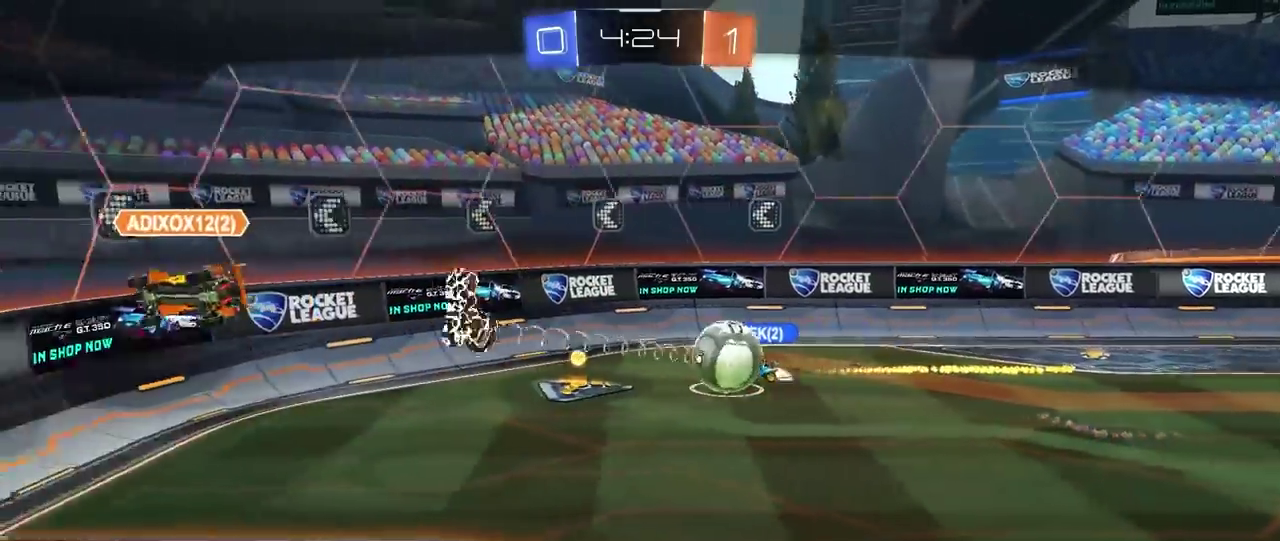
{"buttons": ["R2"], "left_stick": "center", "right_stick": "center", "events": [[17, "CROSS", "down"], [100, "CROSS", "up"], [167, "CROSS", "down"], [267, "CROSS", "up"], [333, "CROSS", "down"], [450, "CROSS", "up"], [483, "R2", "down"]]}
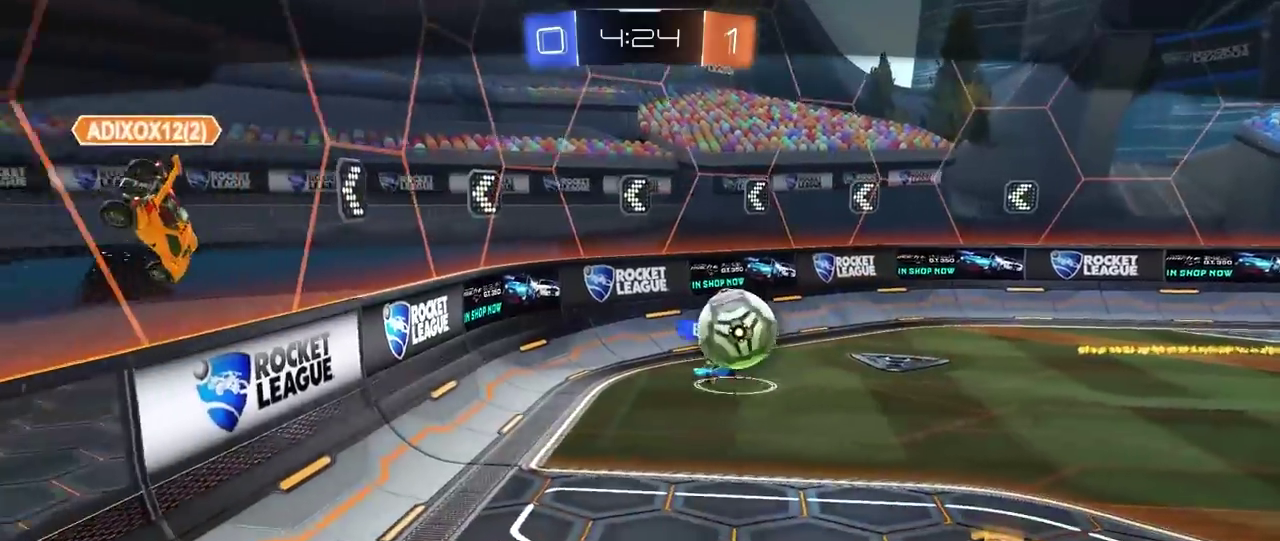
{"buttons": ["CROSS", "R2"], "left_stick": "center", "right_stick": "center", "events": [[33, "CROSS", "down"], [150, "CROSS", "up"], [250, "CROSS", "down"], [333, "CROSS", "up"], [433, "CROSS", "down"]]}
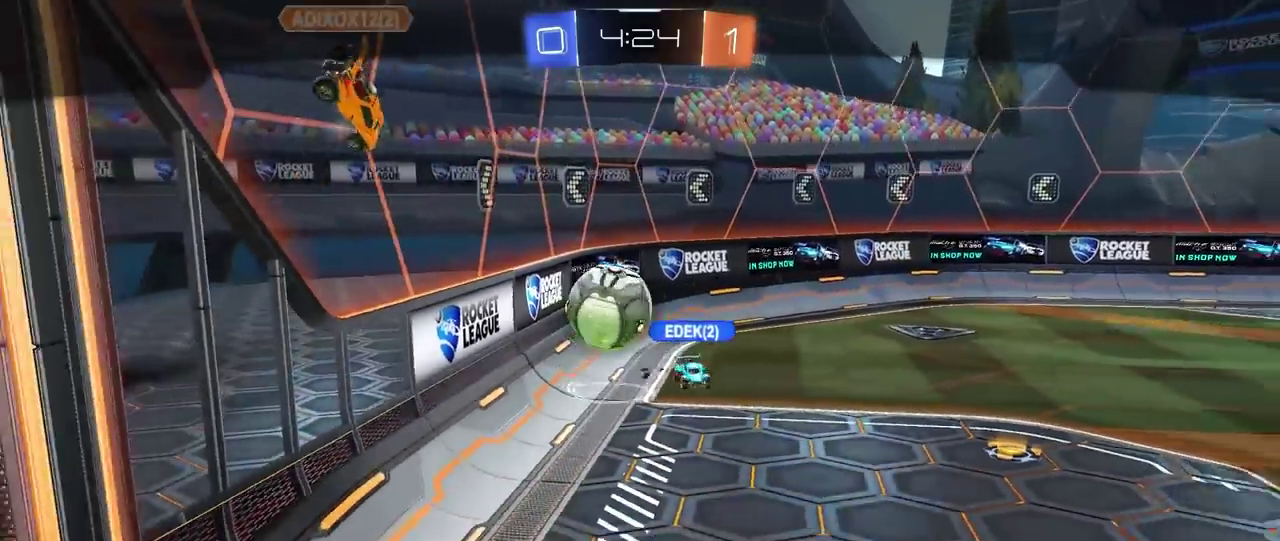
{"buttons": ["CROSS", "R2"], "left_stick": "center", "right_stick": "center", "events": [[50, "CROSS", "up"], [100, "CROSS", "down"], [217, "CROSS", "up"], [283, "CROSS", "down"], [383, "CROSS", "up"], [450, "CROSS", "down"]]}
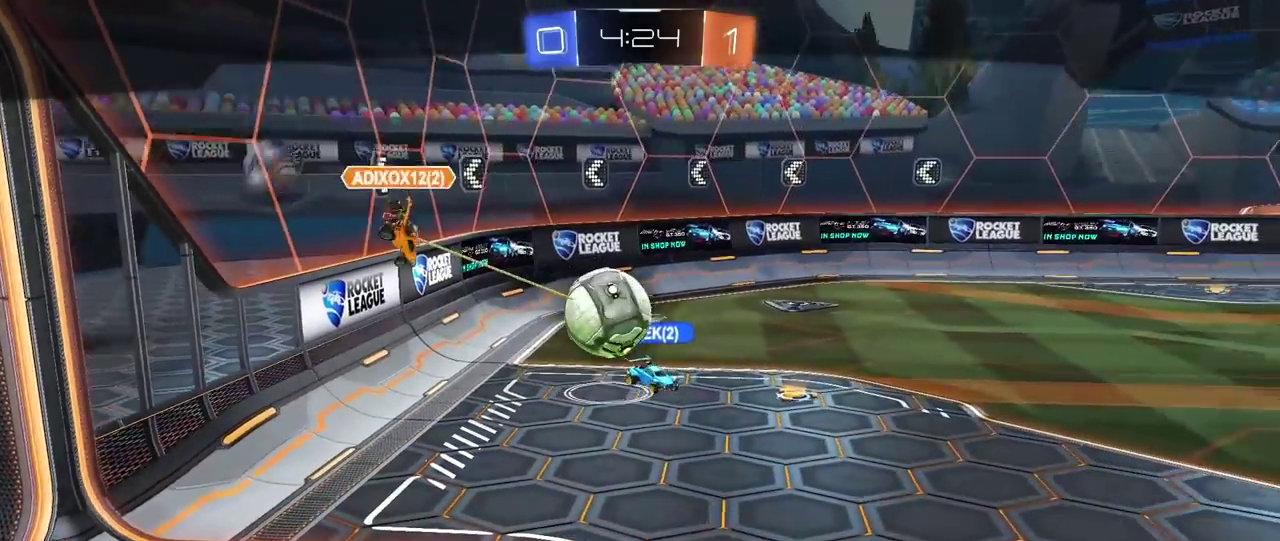
{"buttons": ["CROSS", "R2"], "left_stick": "center", "right_stick": "center", "events": [[50, "CROSS", "up"], [117, "CROSS", "down"], [233, "CROSS", "up"], [283, "CROSS", "down"]]}
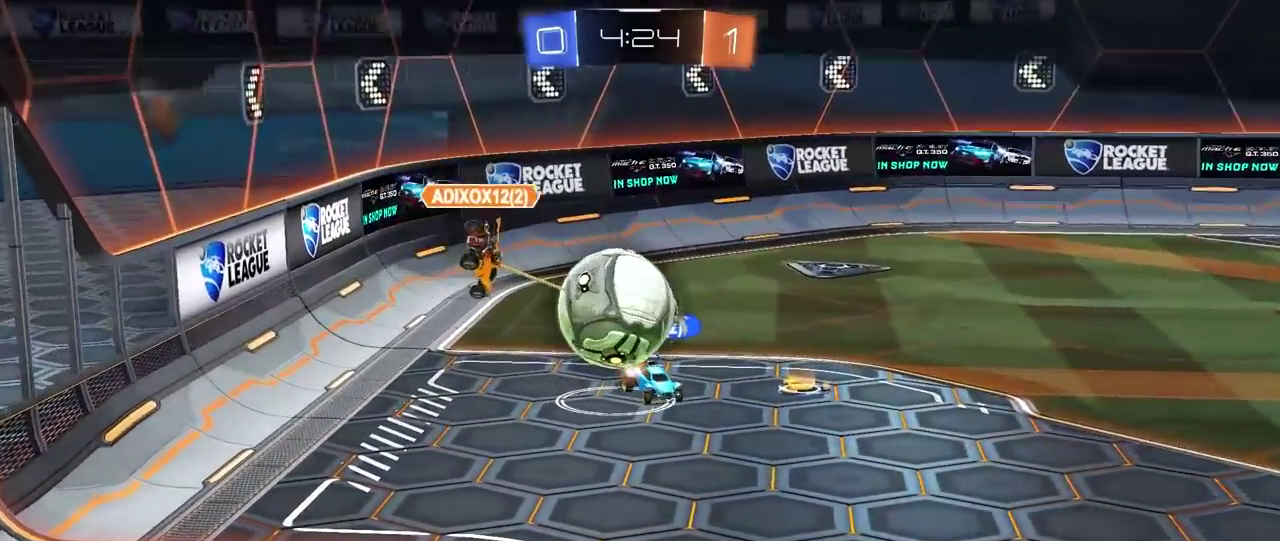
{"buttons": ["CROSS", "R2"], "left_stick": "center", "right_stick": "center", "events": [[367, "CROSS", "up"], [467, "CROSS", "down"]]}
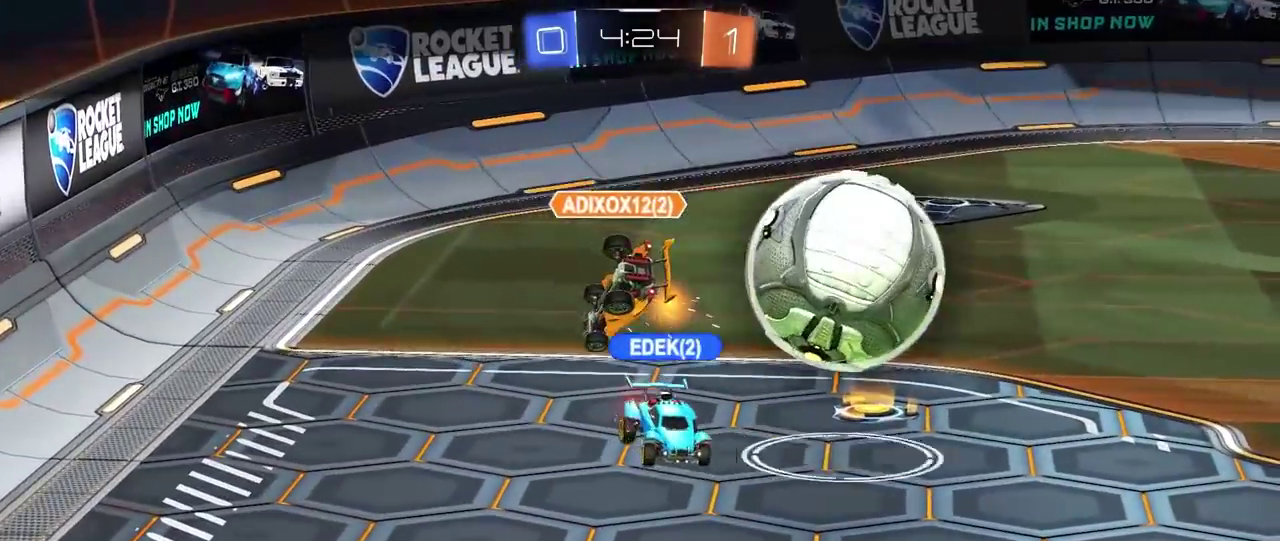
{"buttons": [], "left_stick": "center", "right_stick": "center", "events": [[117, "CROSS", "up"], [183, "CROSS", "down"], [300, "CROSS", "up"], [383, "CROSS", "down"], [467, "R2", "up"], [500, "CROSS", "up"]]}
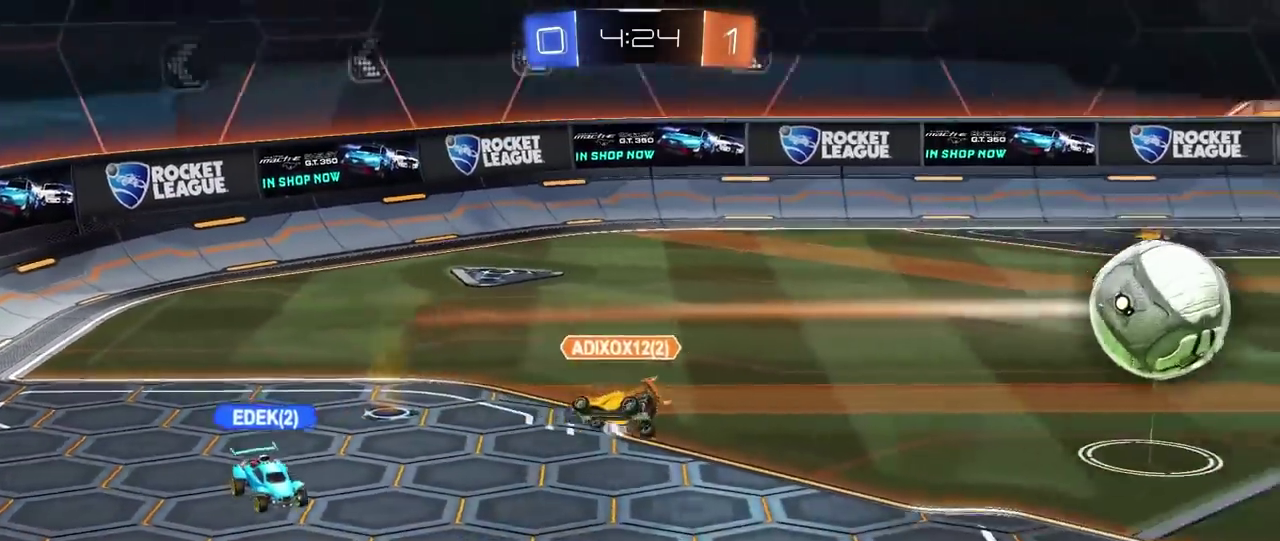
{"buttons": [], "left_stick": "center", "right_stick": "center", "events": [[150, "CROSS", "down"], [267, "CROSS", "up"]]}
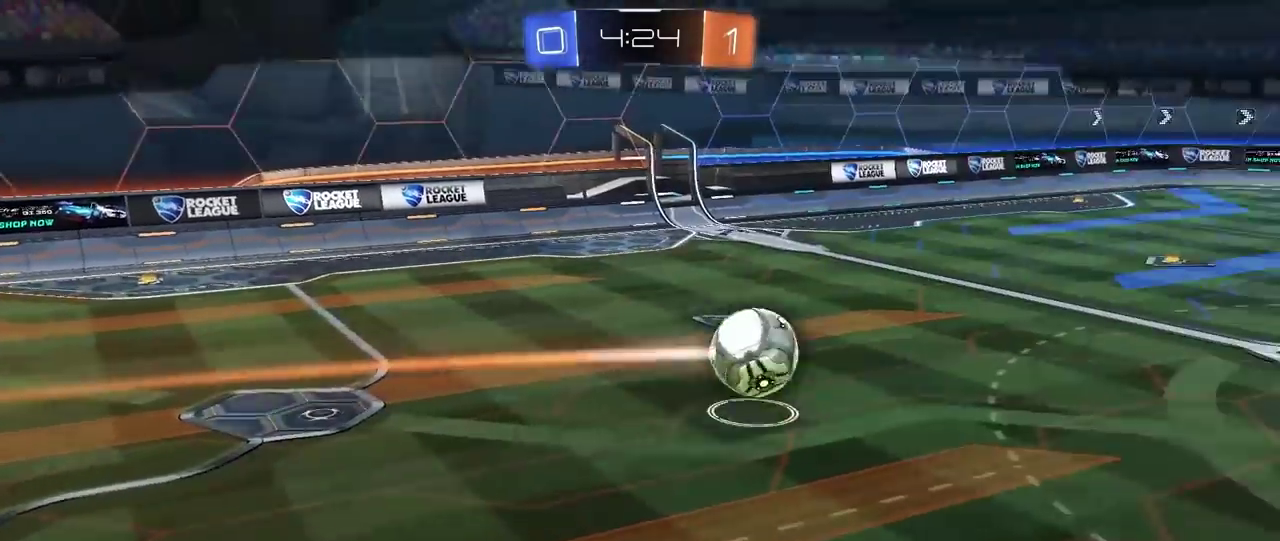
{"buttons": [], "left_stick": "center", "right_stick": "center", "events": []}
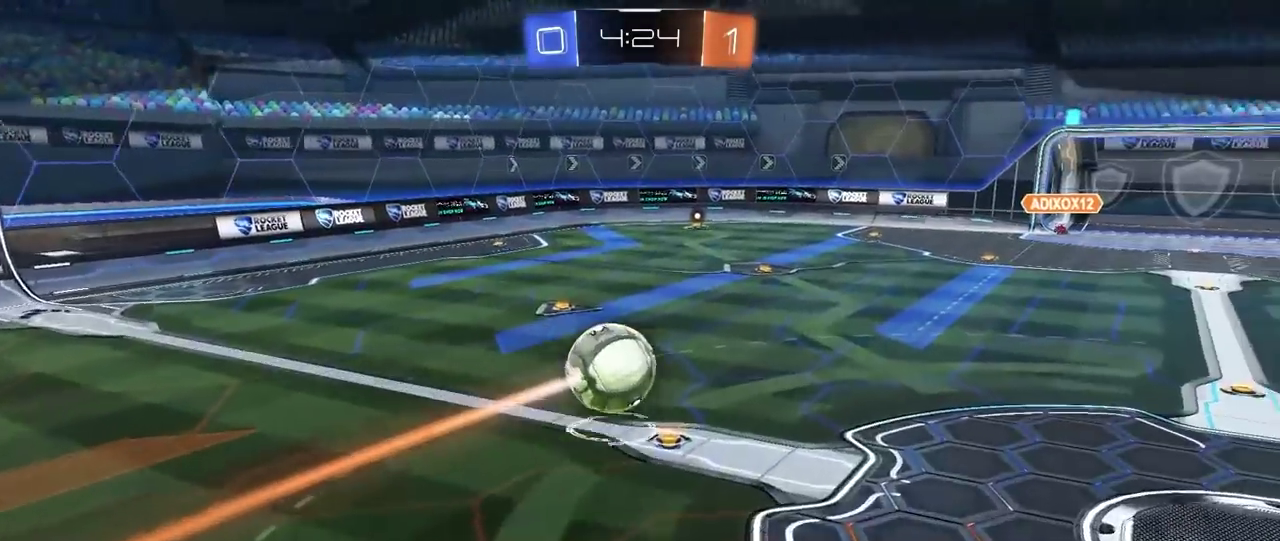
{"buttons": [], "left_stick": "center", "right_stick": "center", "events": []}
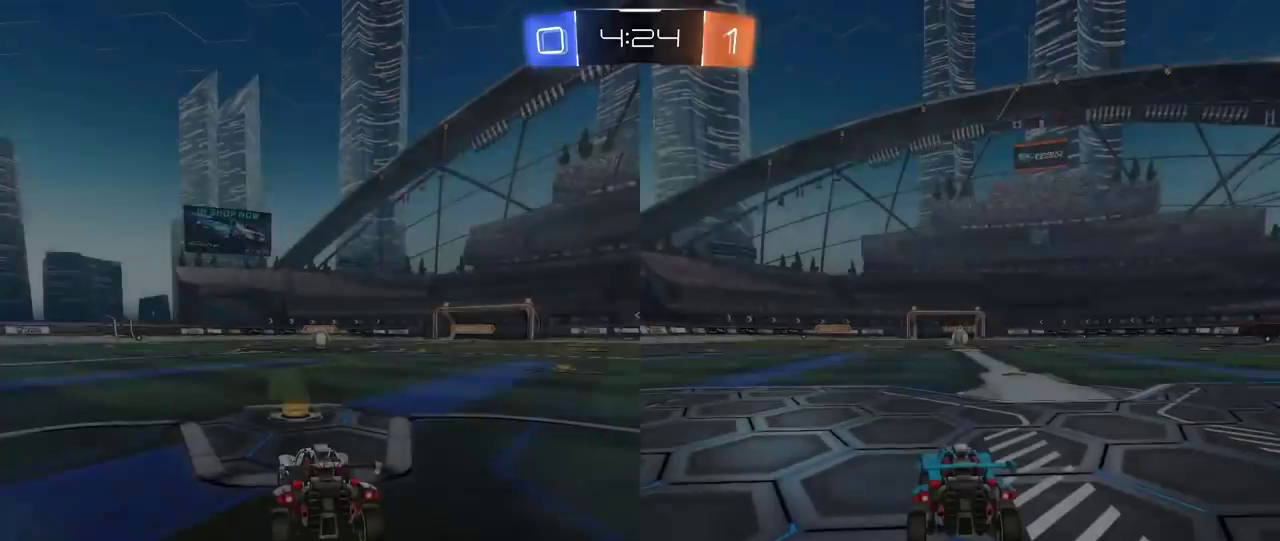
{"buttons": ["SELECT"], "left_stick": "center", "right_stick": "center", "events": [[433, "SELECT", "down"]]}
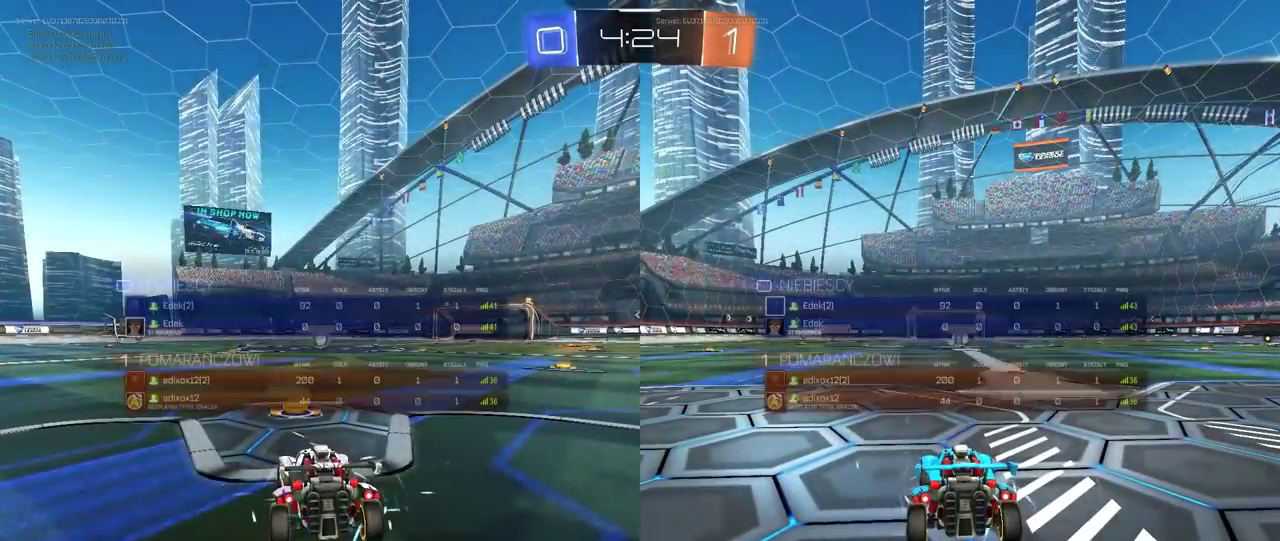
{"buttons": ["R2", "SELECT"], "left_stick": "center", "right_stick": "center", "events": [[233, "TRIANGLE", "down"], [250, "R2", "down"], [483, "TRIANGLE", "up"]]}
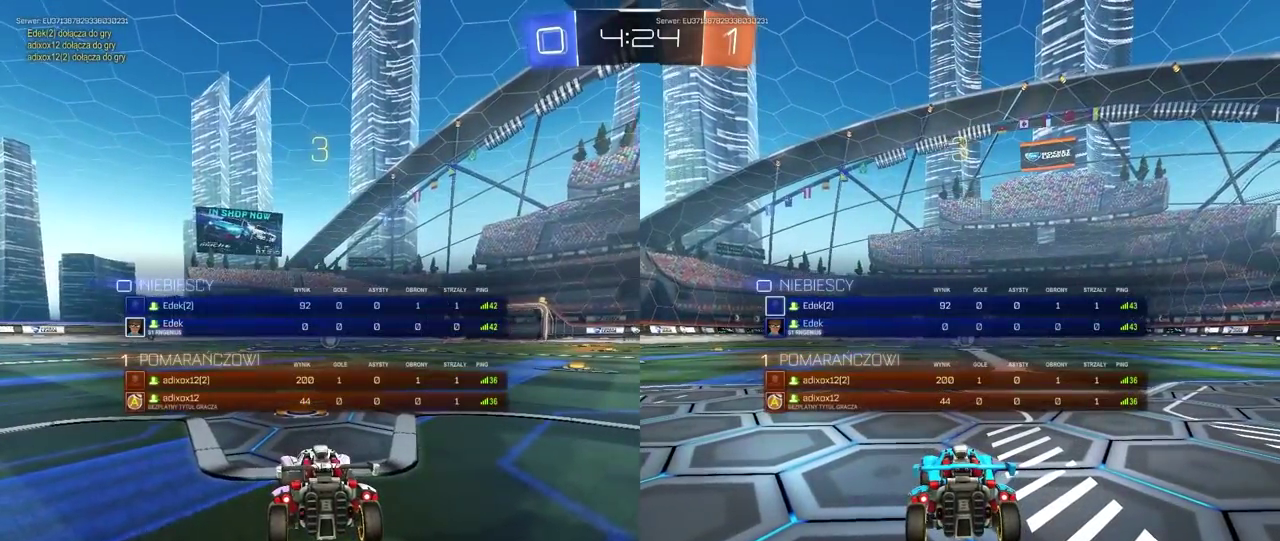
{"buttons": ["TRIANGLE", "R2"], "left_stick": "center", "right_stick": "center", "events": [[17, "TRIANGLE", "down"], [200, "SELECT", "up"], [250, "TRIANGLE", "up"], [317, "TRIANGLE", "down"], [400, "TRIANGLE", "up"], [467, "TRIANGLE", "down"]]}
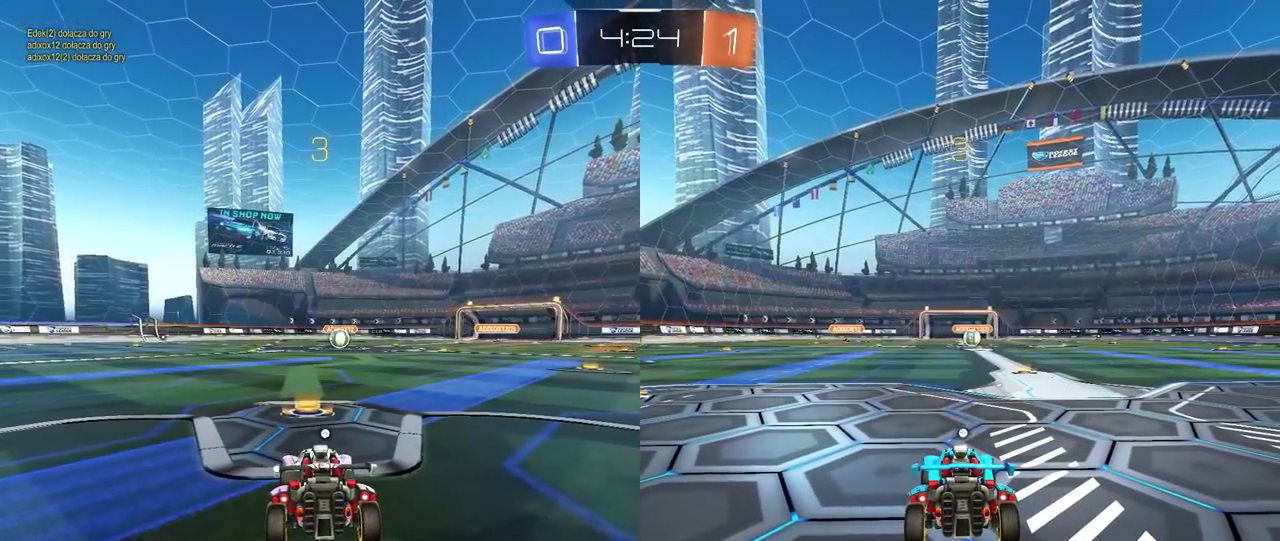
{"buttons": ["R2"], "left_stick": "center", "right_stick": "center", "events": [[50, "TRIANGLE", "up"], [133, "TRIANGLE", "down"], [217, "TRIANGLE", "up"], [267, "TRIANGLE", "down"], [383, "TRIANGLE", "up"], [433, "TRIANGLE", "down"], [500, "TRIANGLE", "up"]]}
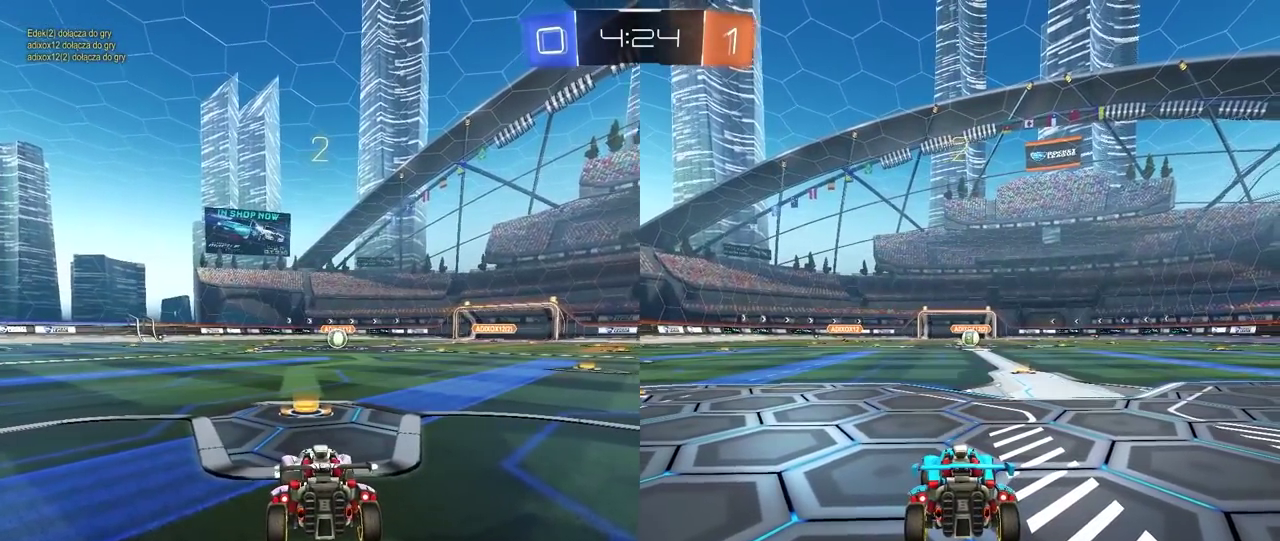
{"buttons": ["TRIANGLE", "R2"], "left_stick": "center", "right_stick": "center", "events": [[67, "TRIANGLE", "down"], [133, "TRIANGLE", "up"], [200, "TRIANGLE", "down"], [283, "TRIANGLE", "up"], [350, "TRIANGLE", "down"], [433, "TRIANGLE", "up"], [500, "TRIANGLE", "down"]]}
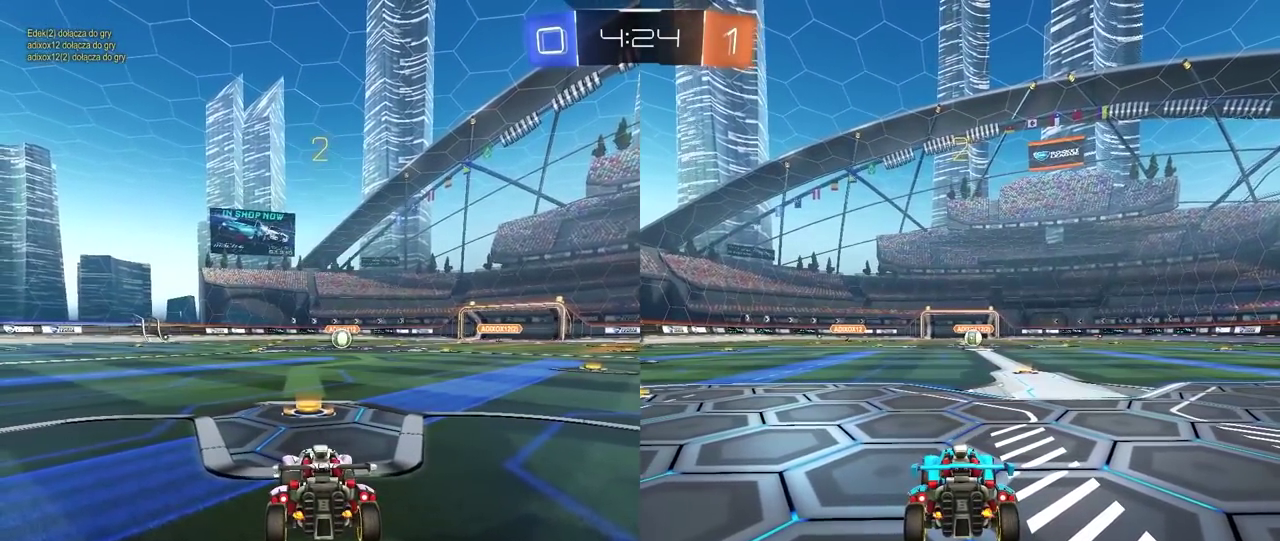
{"buttons": ["TRIANGLE", "R2"], "left_stick": "center", "right_stick": "center", "events": [[67, "TRIANGLE", "up"], [150, "TRIANGLE", "down"], [217, "TRIANGLE", "up"], [283, "TRIANGLE", "down"], [367, "TRIANGLE", "up"], [433, "TRIANGLE", "down"]]}
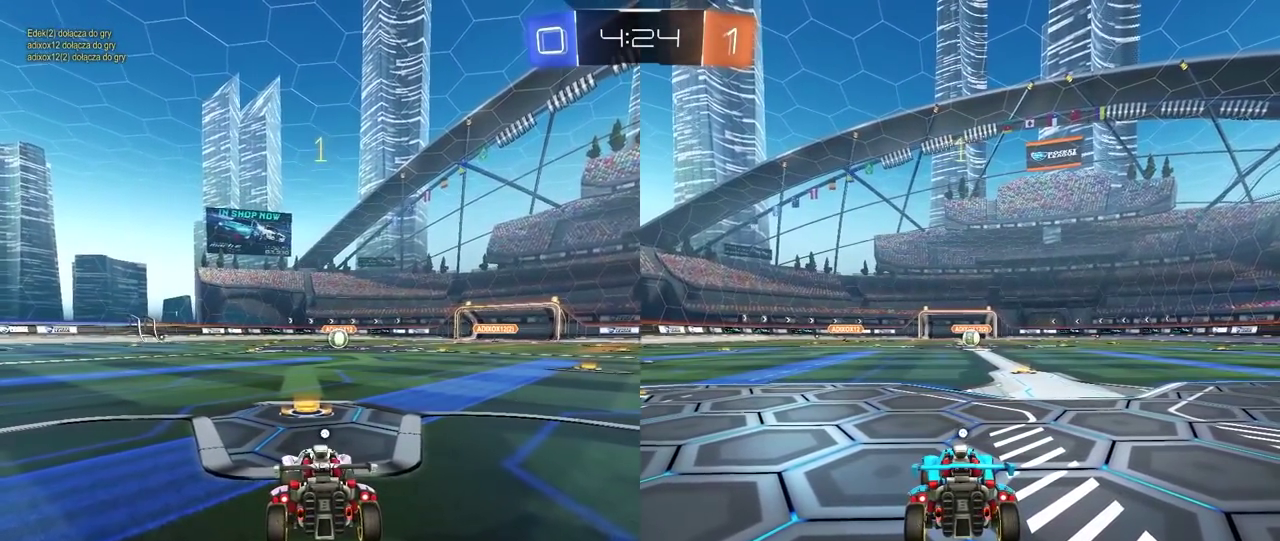
{"buttons": ["R2"], "left_stick": "center", "right_stick": "center", "events": [[17, "TRIANGLE", "up"]]}
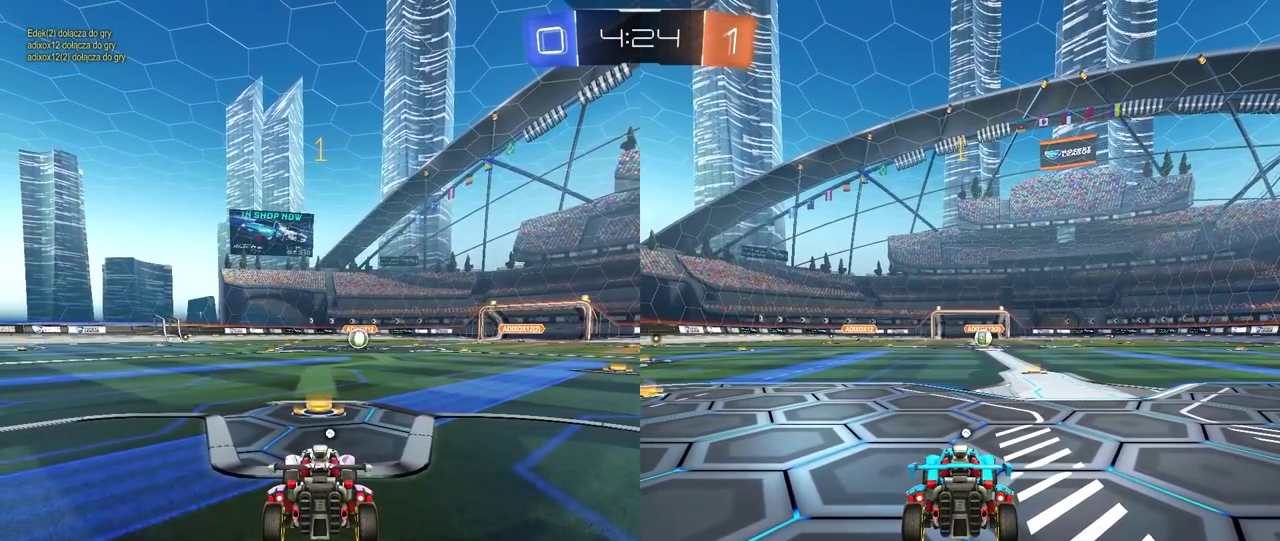
{"buttons": ["R2"], "left_stick": "up", "right_stick": "center", "events": [[500, "left_stick", "up"]]}